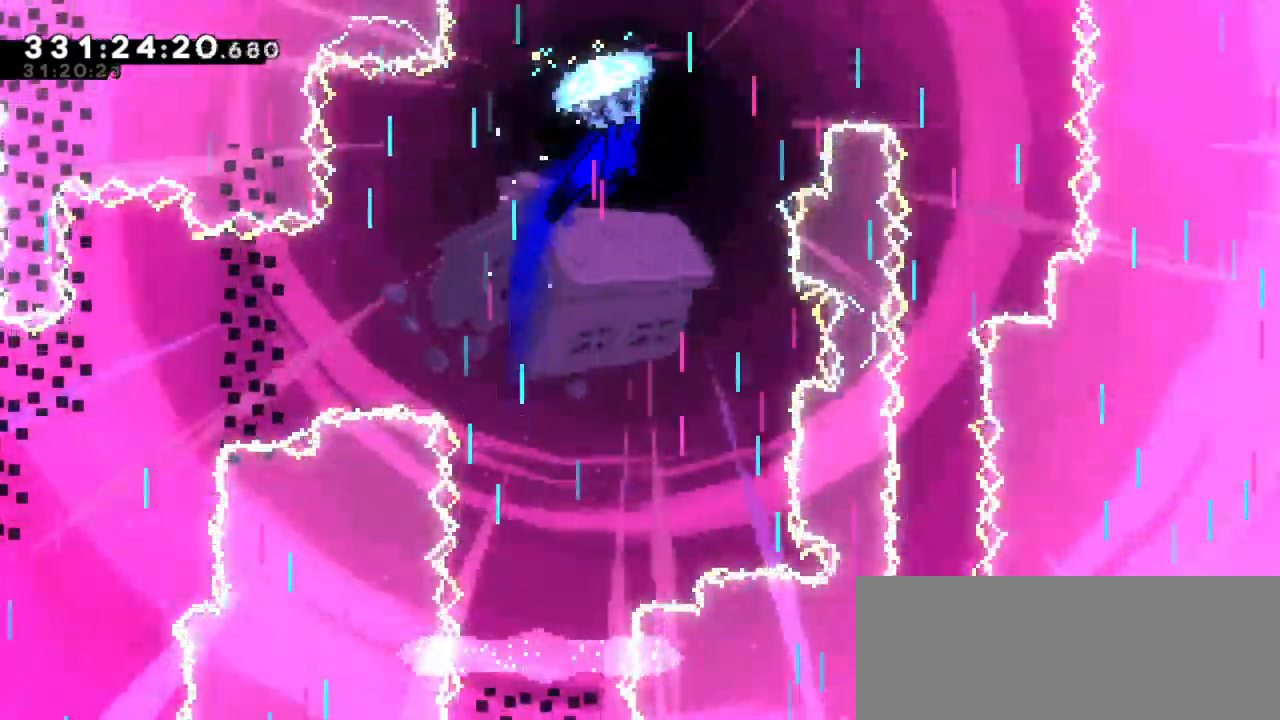
Gameplay with keyboard; each line is a JSON object with the keys held at the frame after it. "events" lists presses ("down") and releases ("up") of "dash", "demo", "down", "grab", "jump", "jump2", "left", "right" and "up" between this image and that frame as [ms after this image, input, new state], when the widget could be followed in between. No other keys are recorded. Mouse input is not recorded. Key names are as the overlay labels them; some are game actions (e.g. jump) rather than physical keys.
{"keys": ["down", "grab", "right"], "events": [[183, "up", "up"], [500, "down", "down"]]}
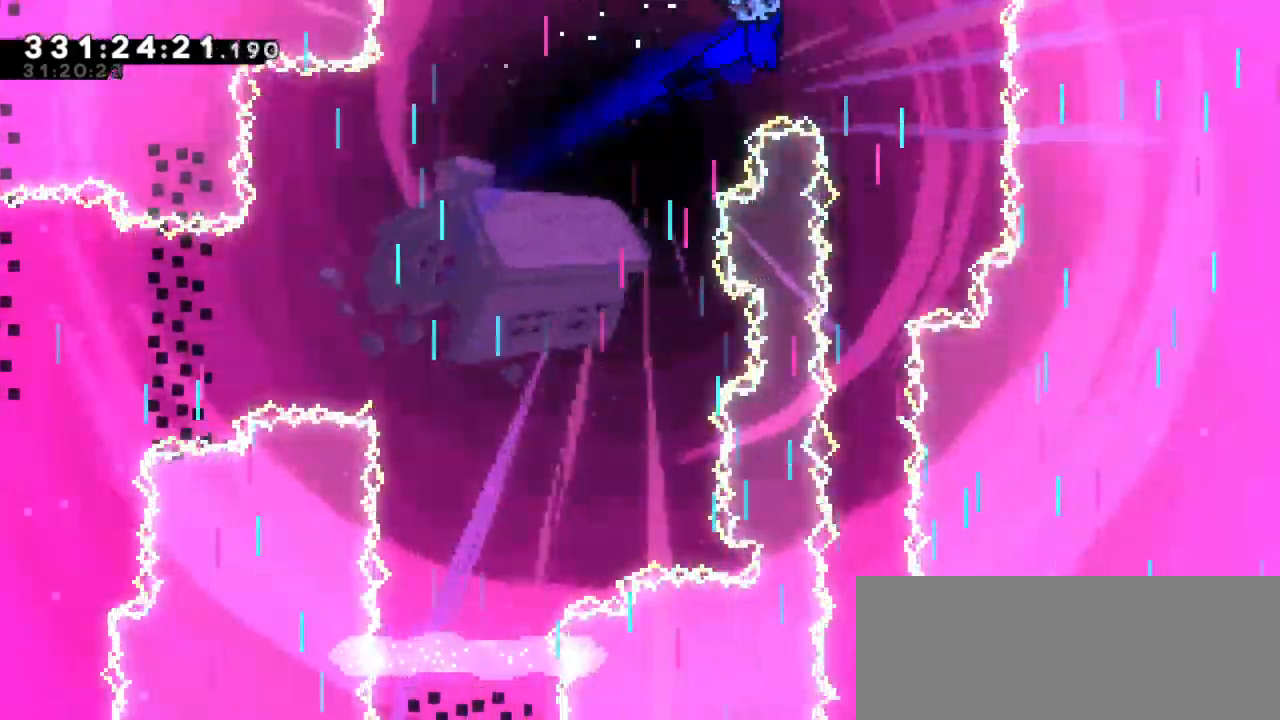
{"keys": ["down", "grab"], "events": [[67, "right", "up"]]}
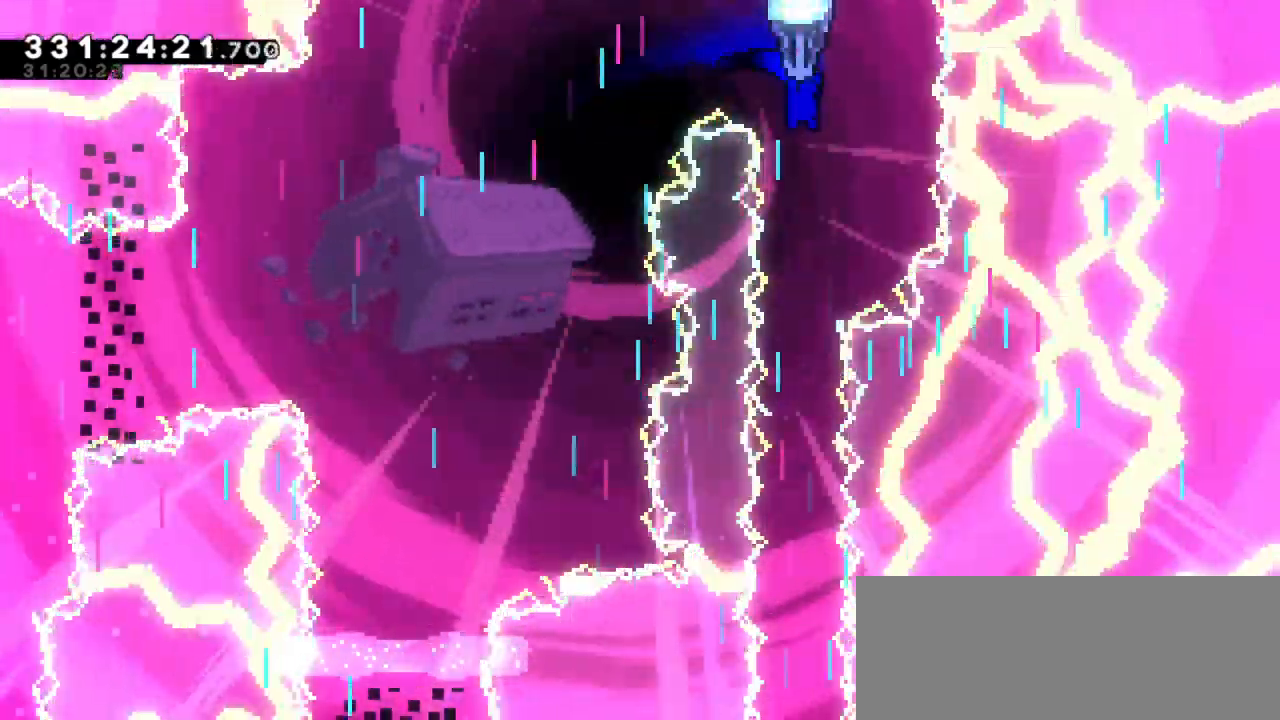
{"keys": ["down", "grab"], "events": []}
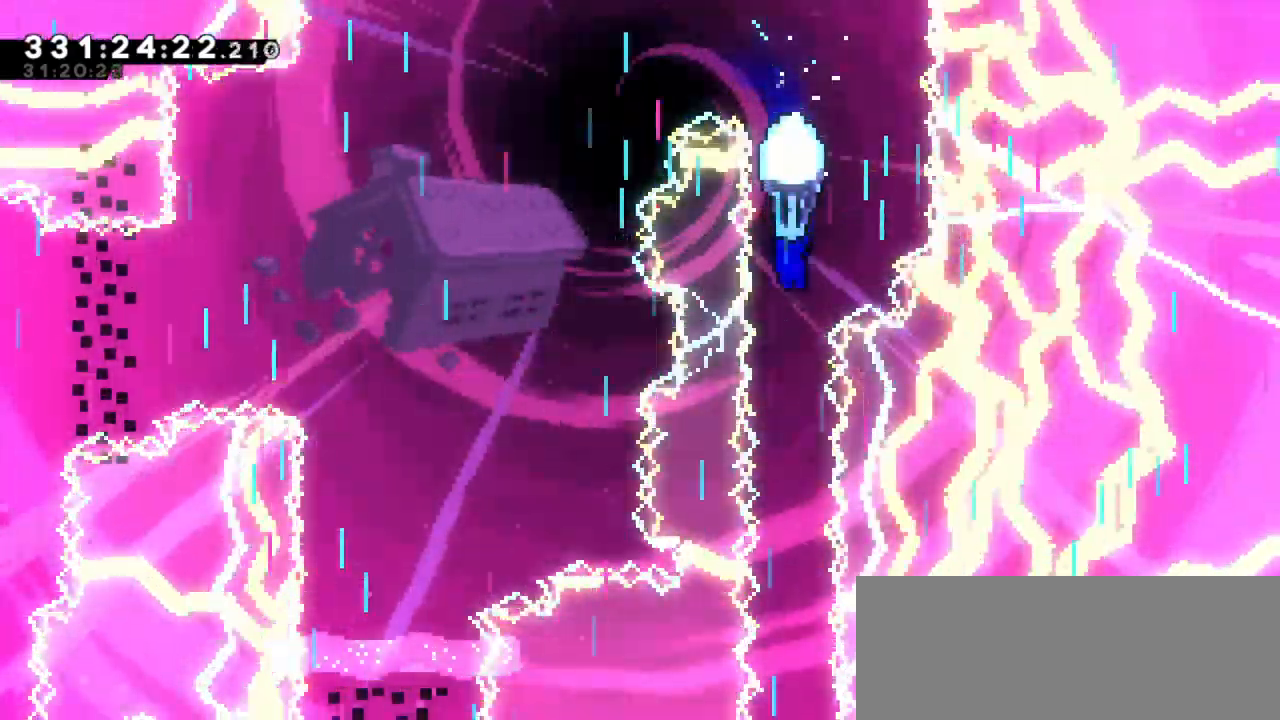
{"keys": ["down", "grab"], "events": []}
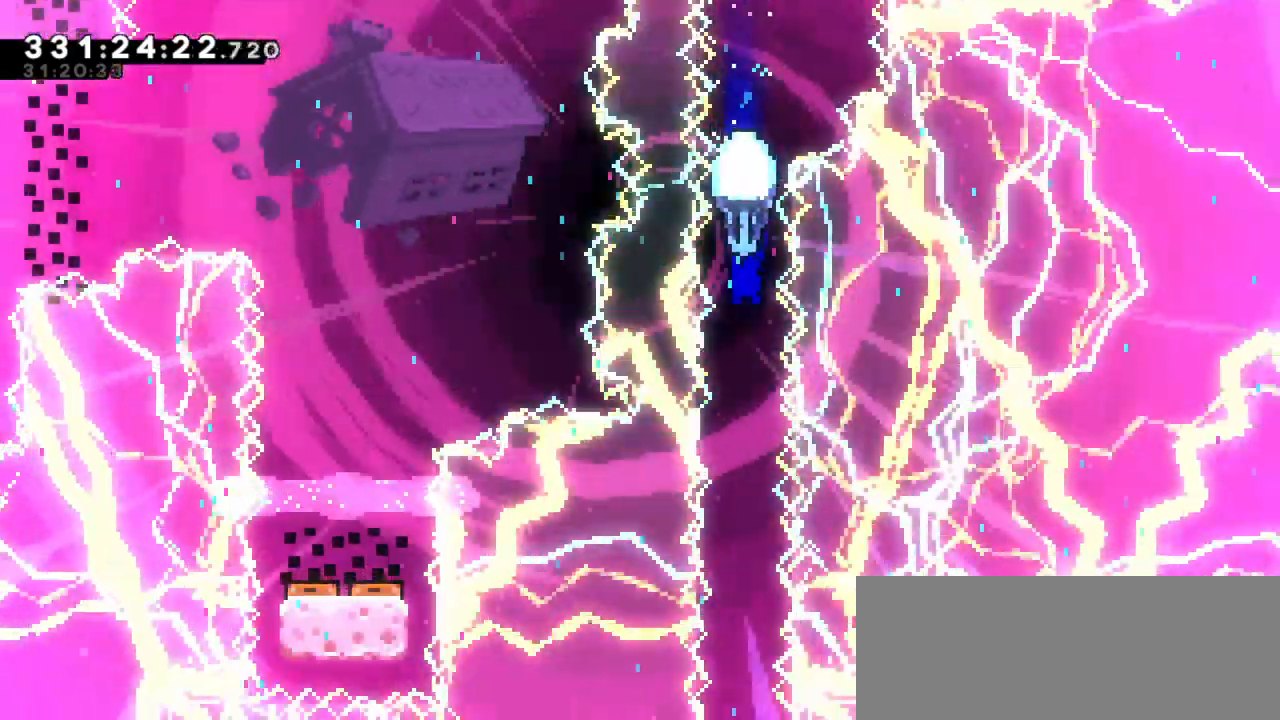
{"keys": ["down", "grab"], "events": []}
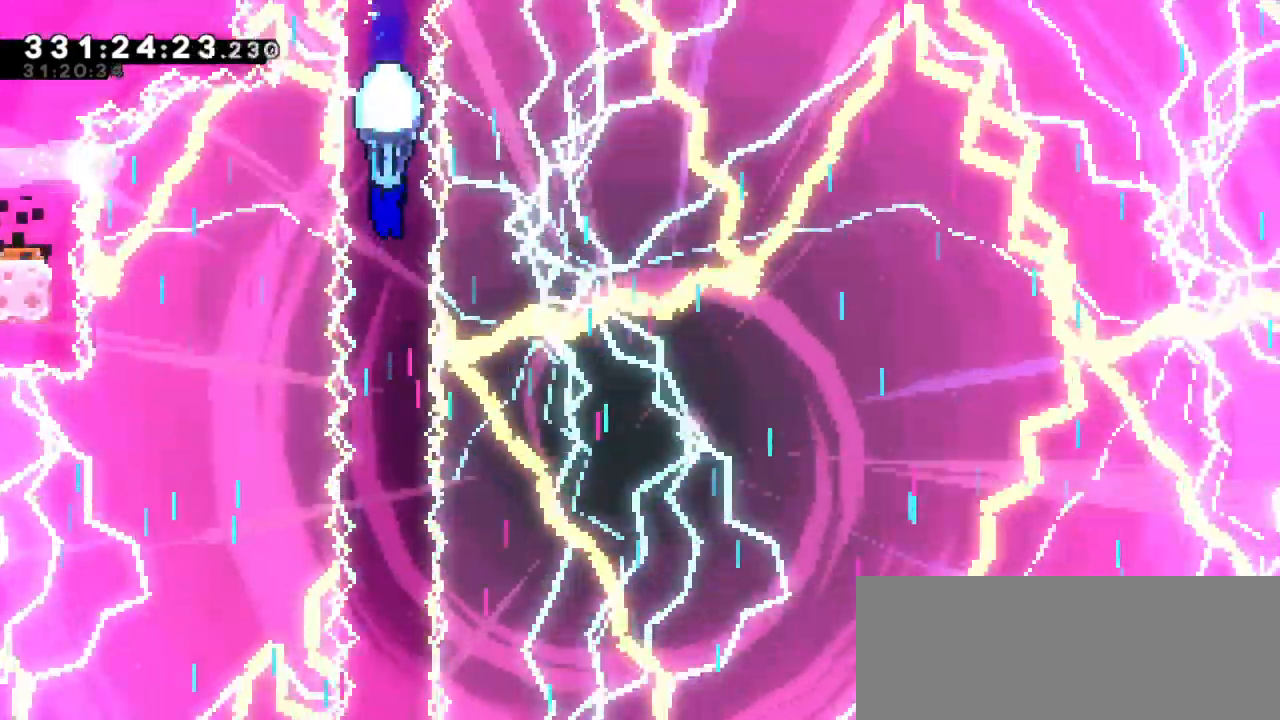
{"keys": ["grab"], "events": [[500, "down", "up"]]}
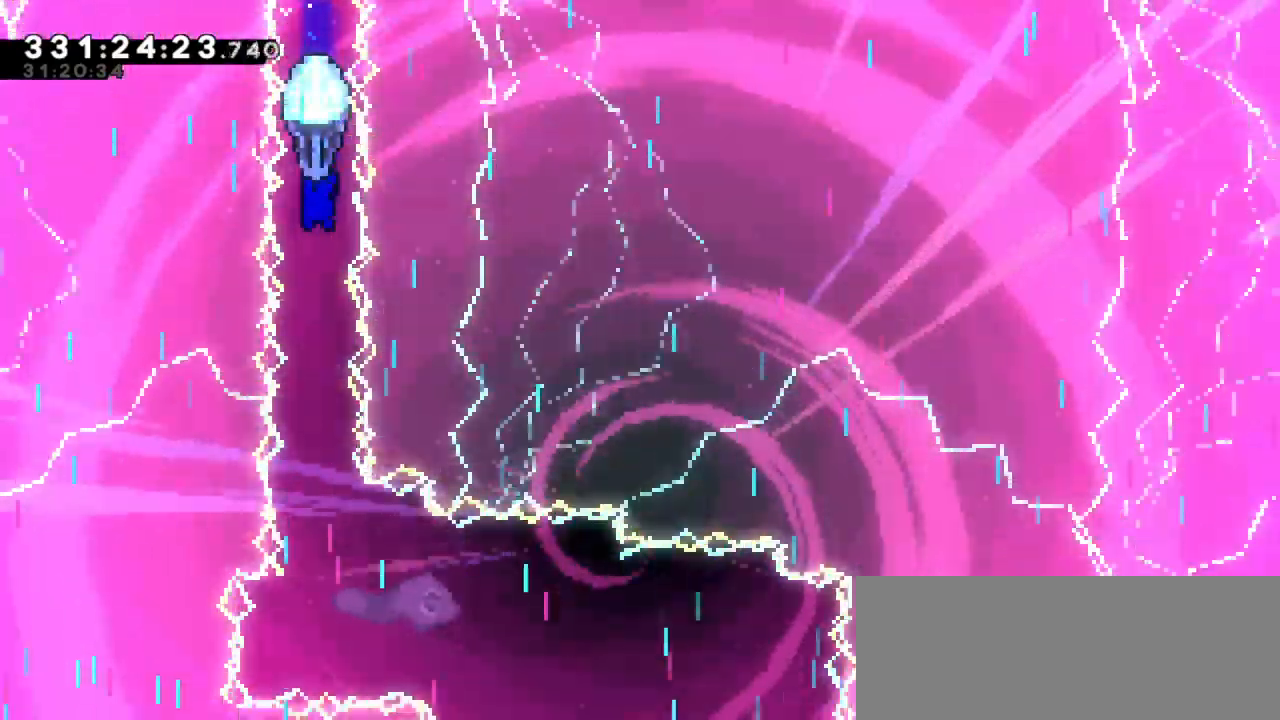
{"keys": ["grab", "up"], "events": [[200, "up", "down"]]}
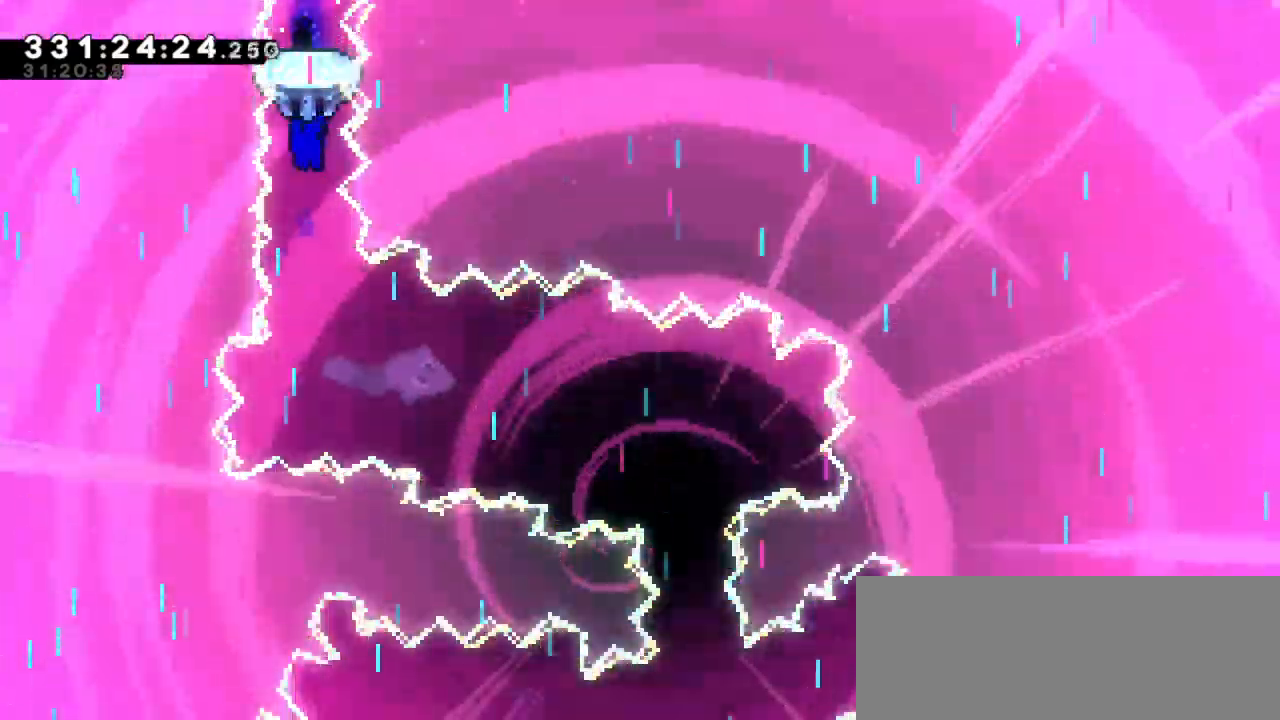
{"keys": ["grab", "right", "up"], "events": [[450, "right", "down"]]}
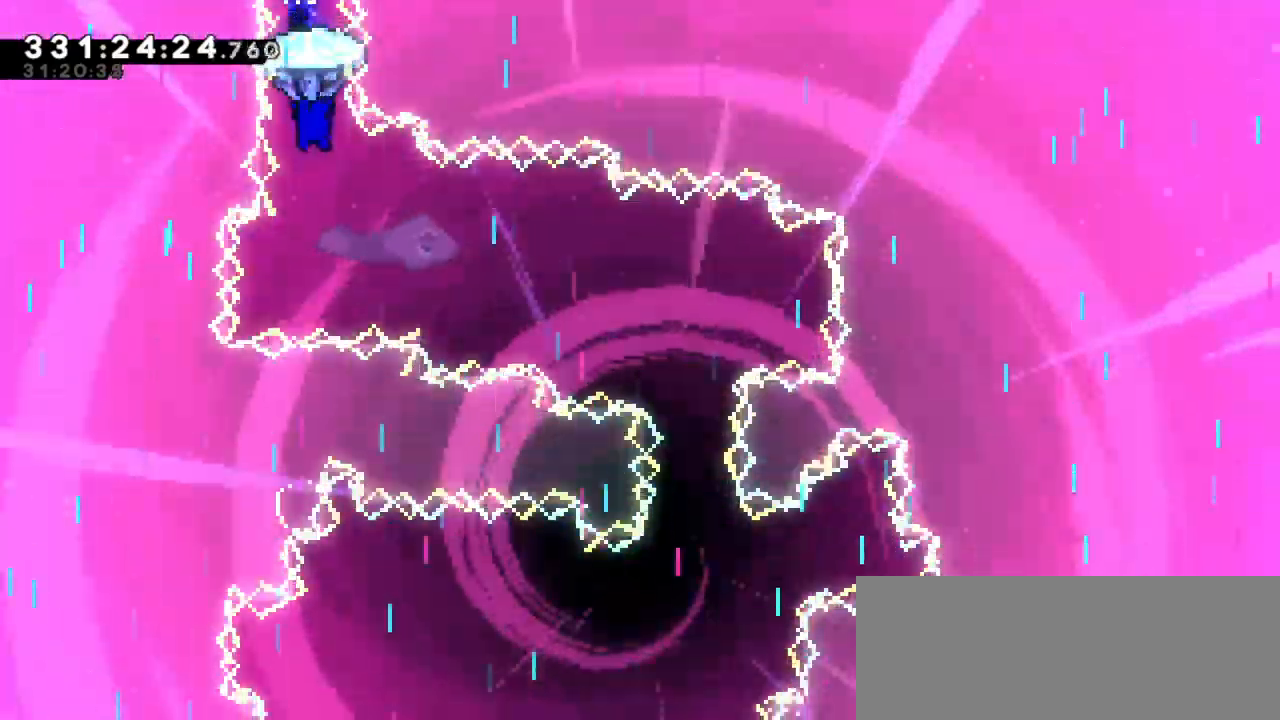
{"keys": ["grab", "right", "up"], "events": []}
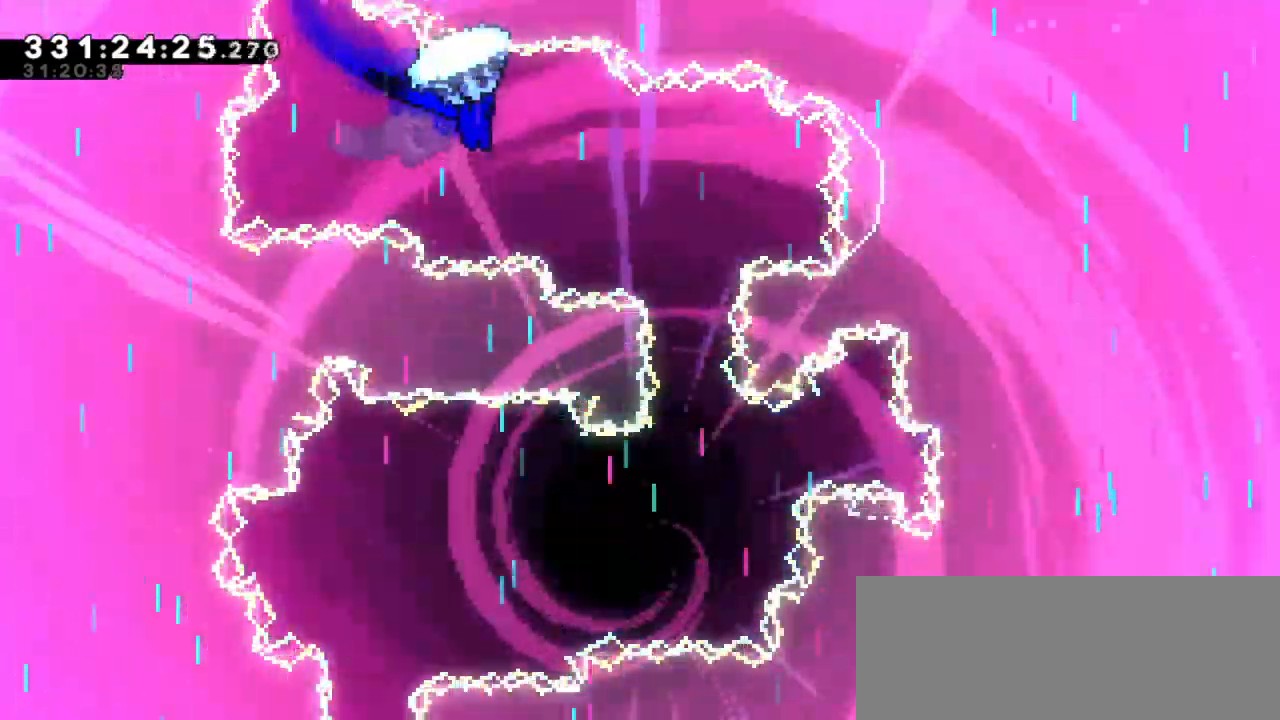
{"keys": ["grab", "up"], "events": [[283, "right", "up"]]}
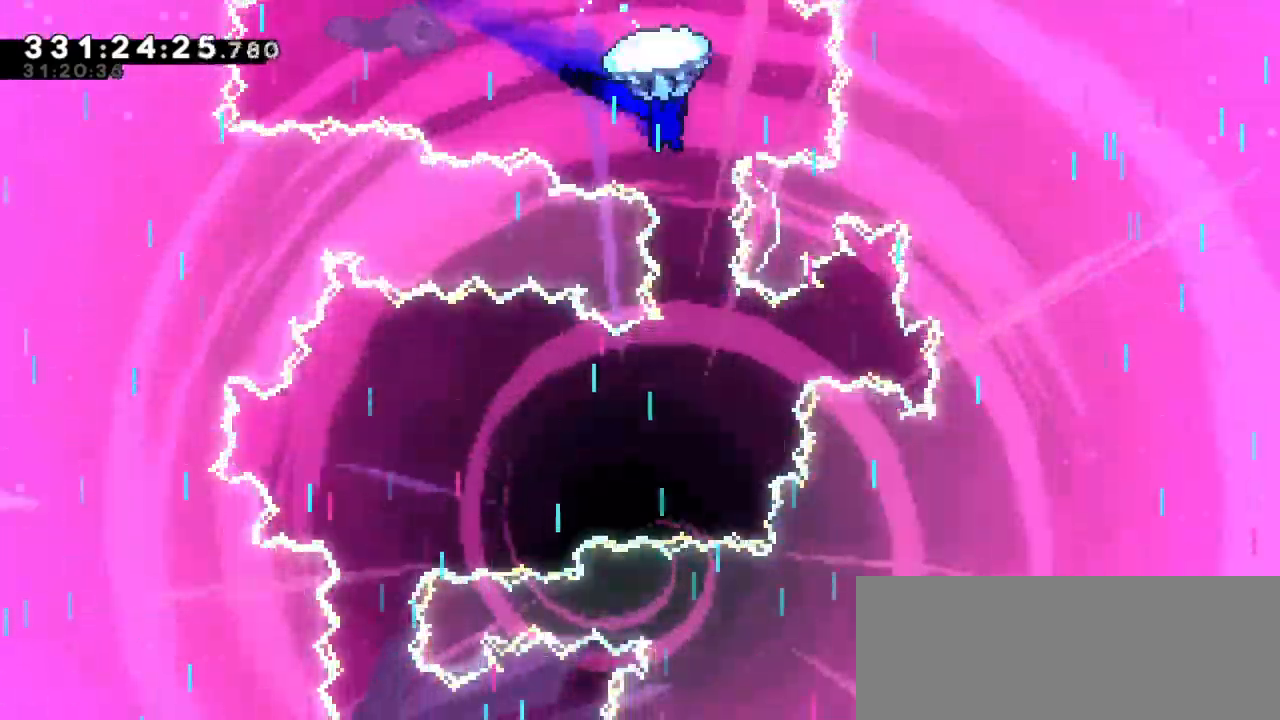
{"keys": ["grab", "up"], "events": []}
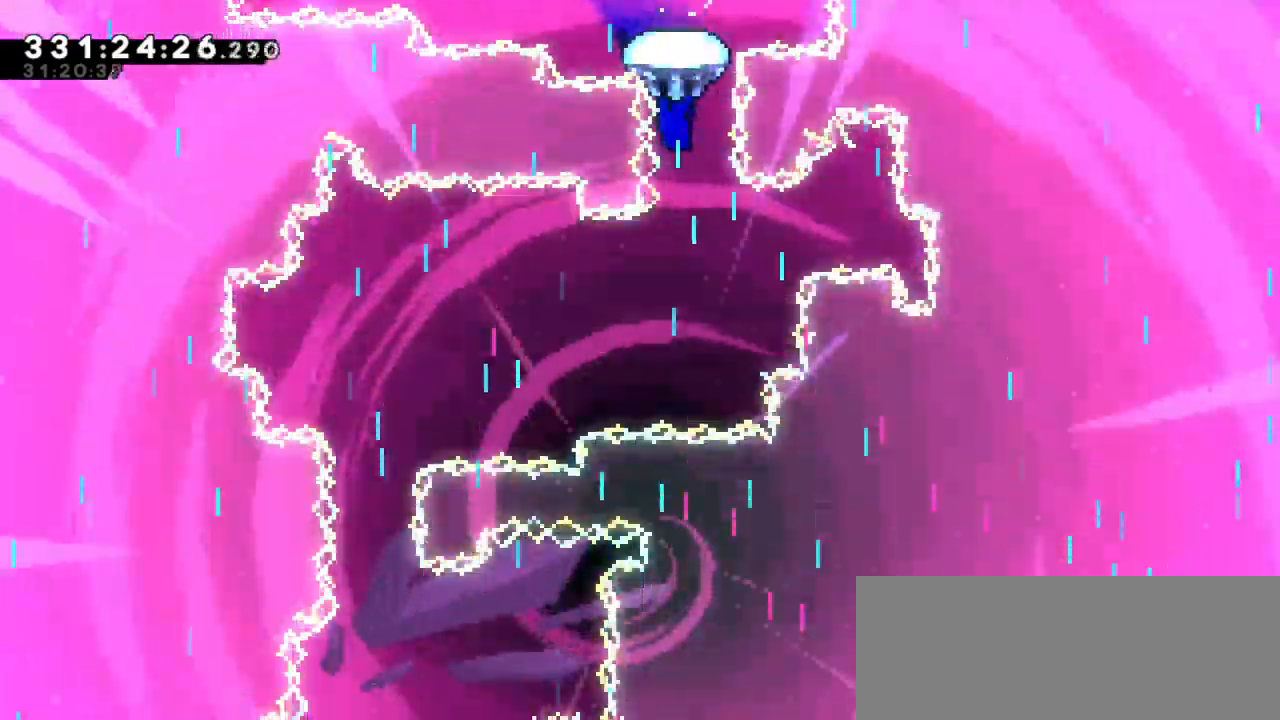
{"keys": ["grab", "left", "up"], "events": [[433, "left", "down"]]}
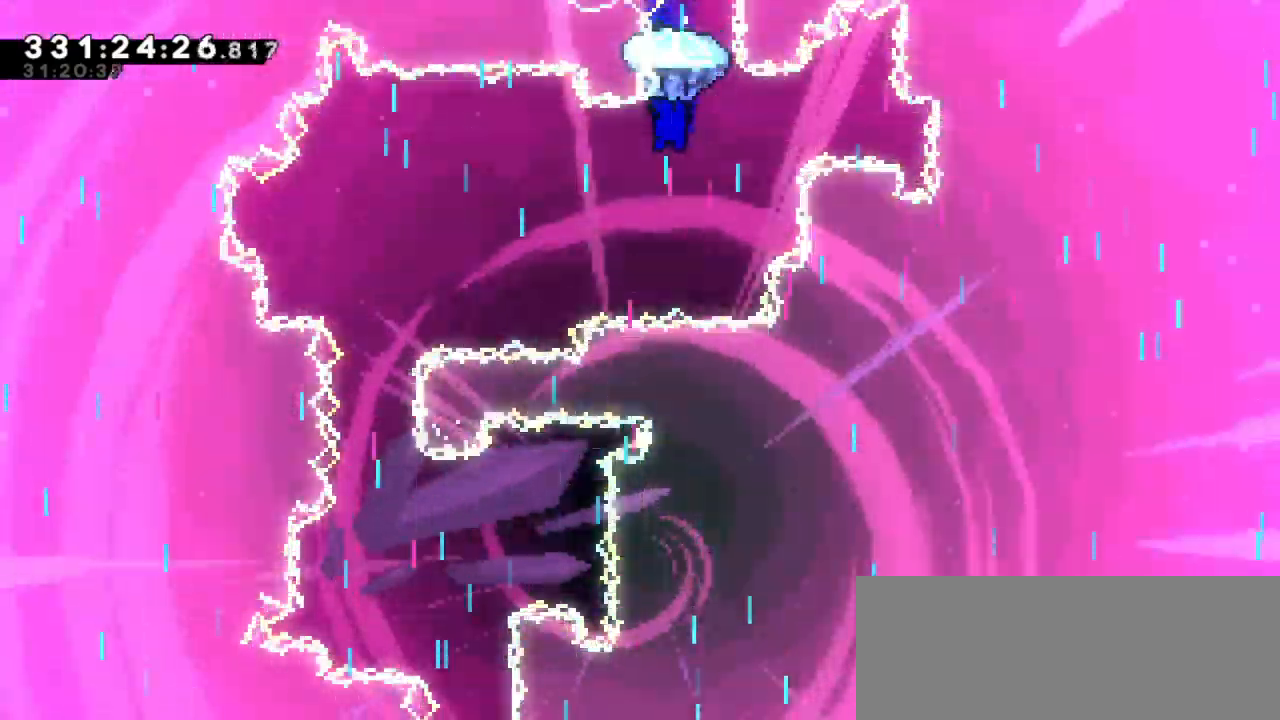
{"keys": ["grab", "left", "up"], "events": []}
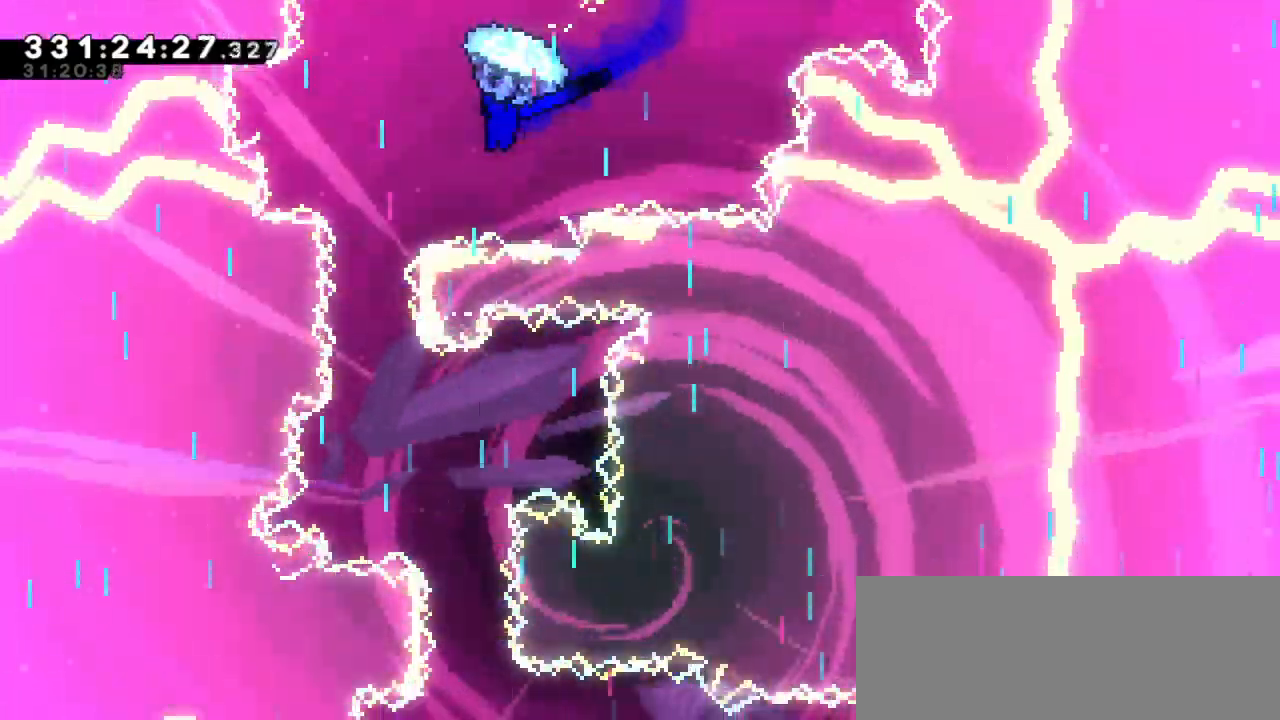
{"keys": ["grab", "up"], "events": [[83, "left", "up"]]}
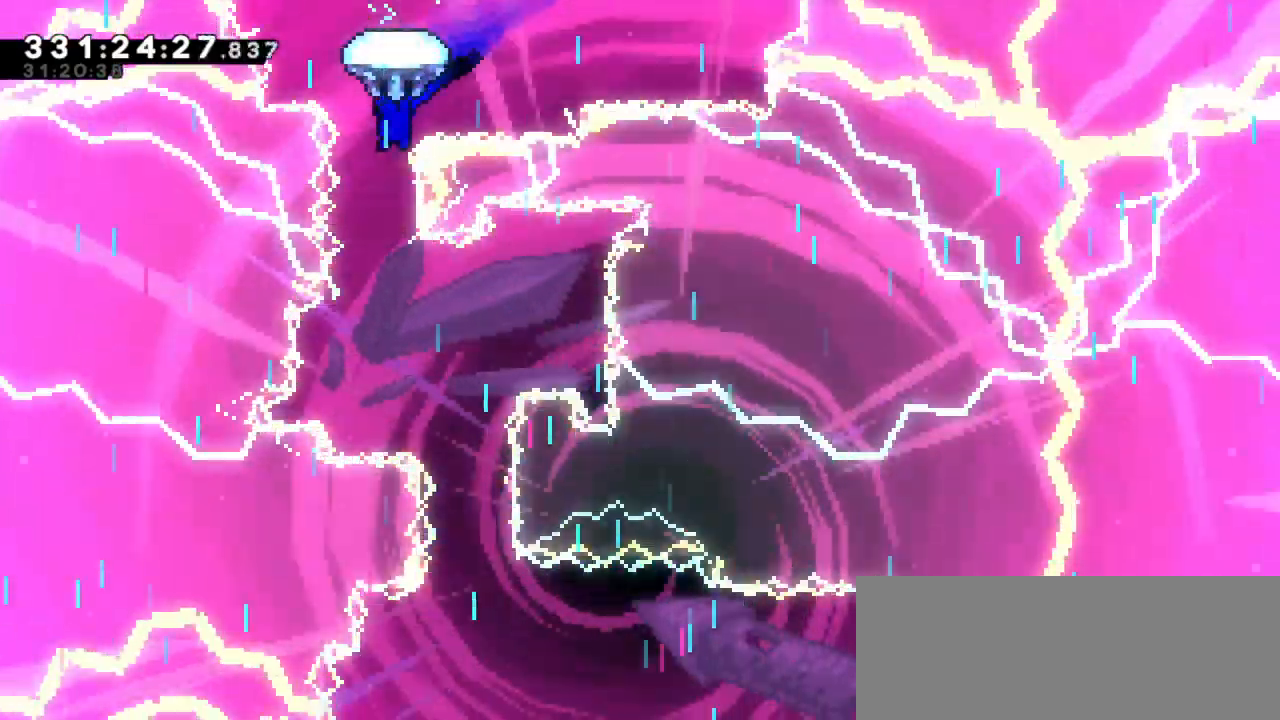
{"keys": ["grab", "up"], "events": []}
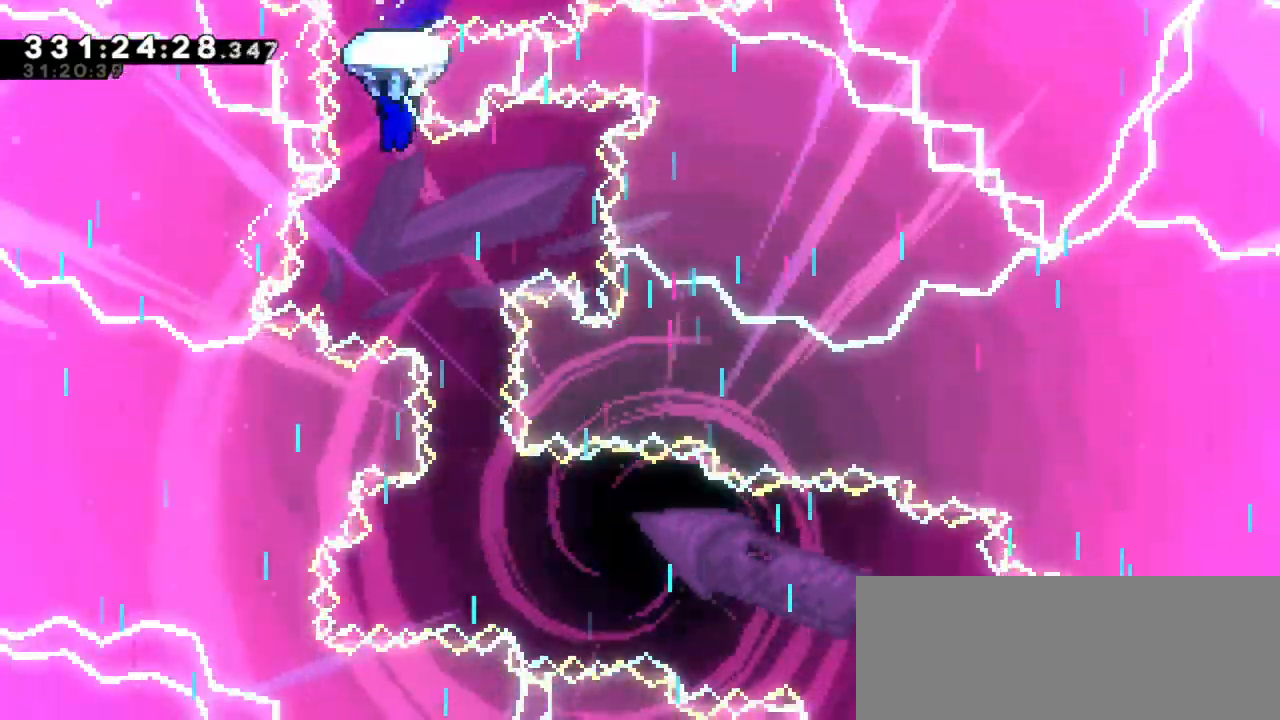
{"keys": ["grab", "up"], "events": [[133, "right", "down"], [350, "right", "up"]]}
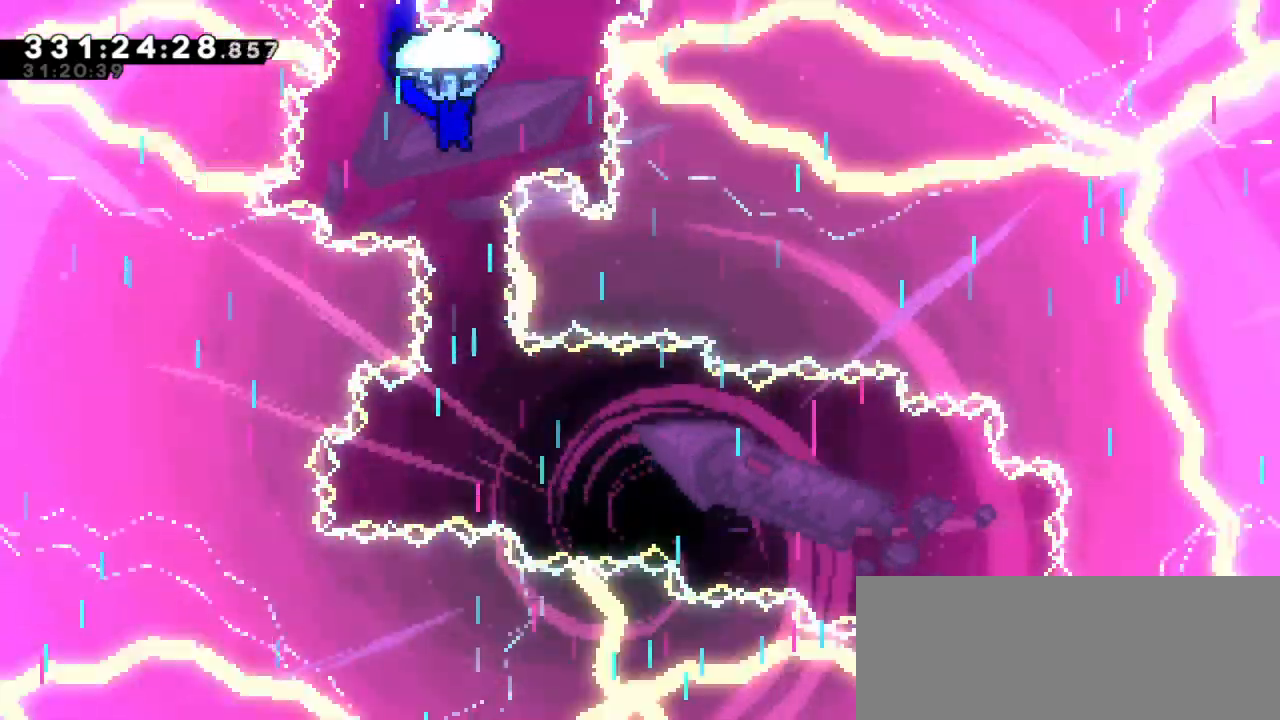
{"keys": ["grab", "up"], "events": [[133, "right", "down"], [217, "right", "up"]]}
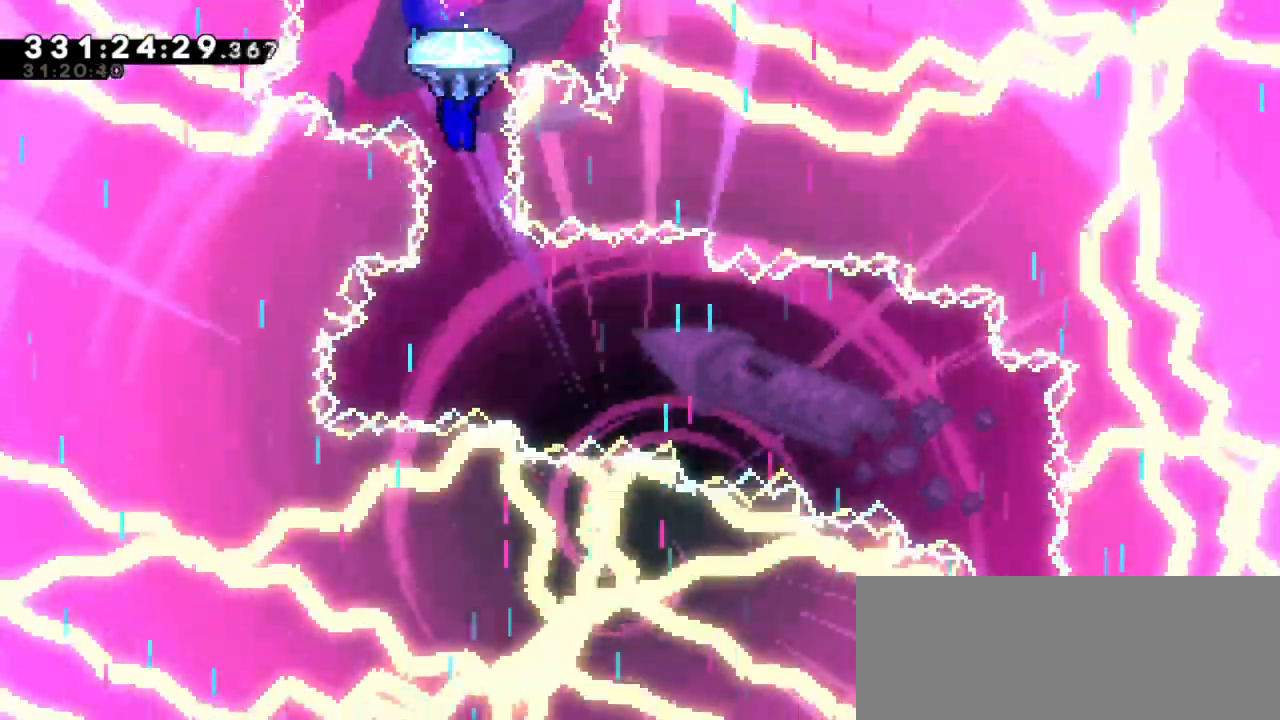
{"keys": ["grab", "right", "up"]}
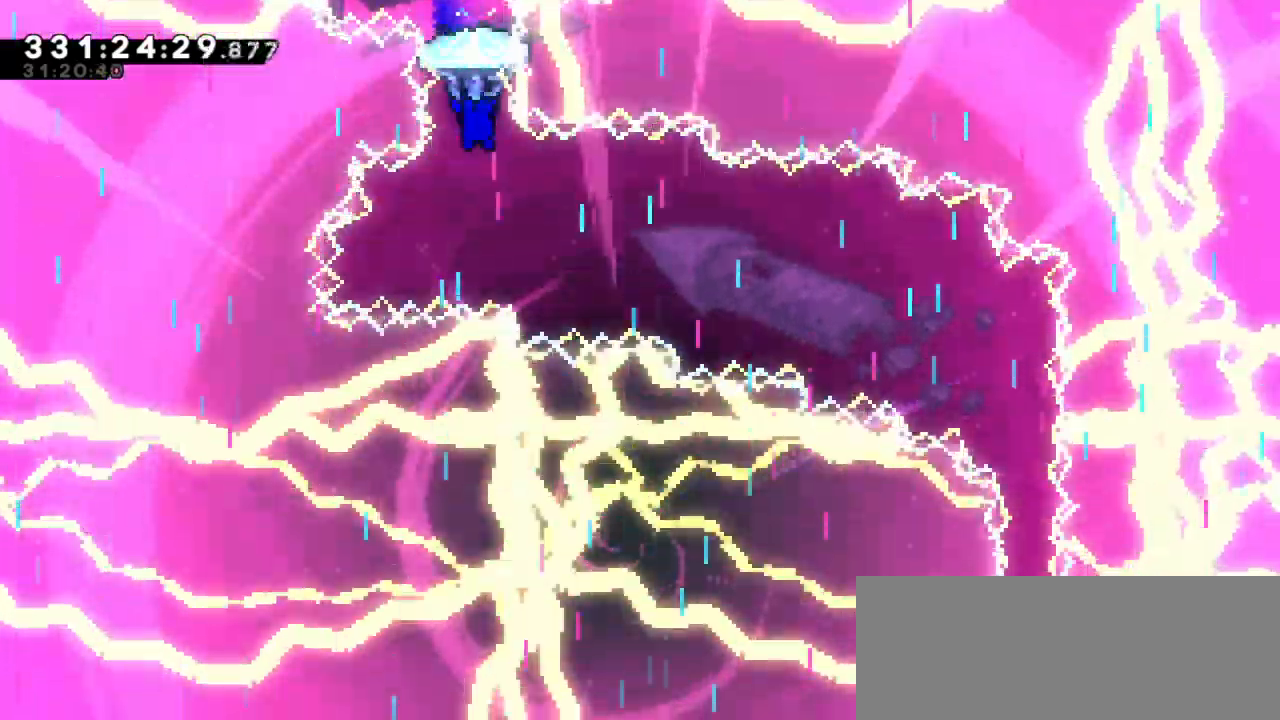
{"keys": ["grab", "right", "up"], "events": []}
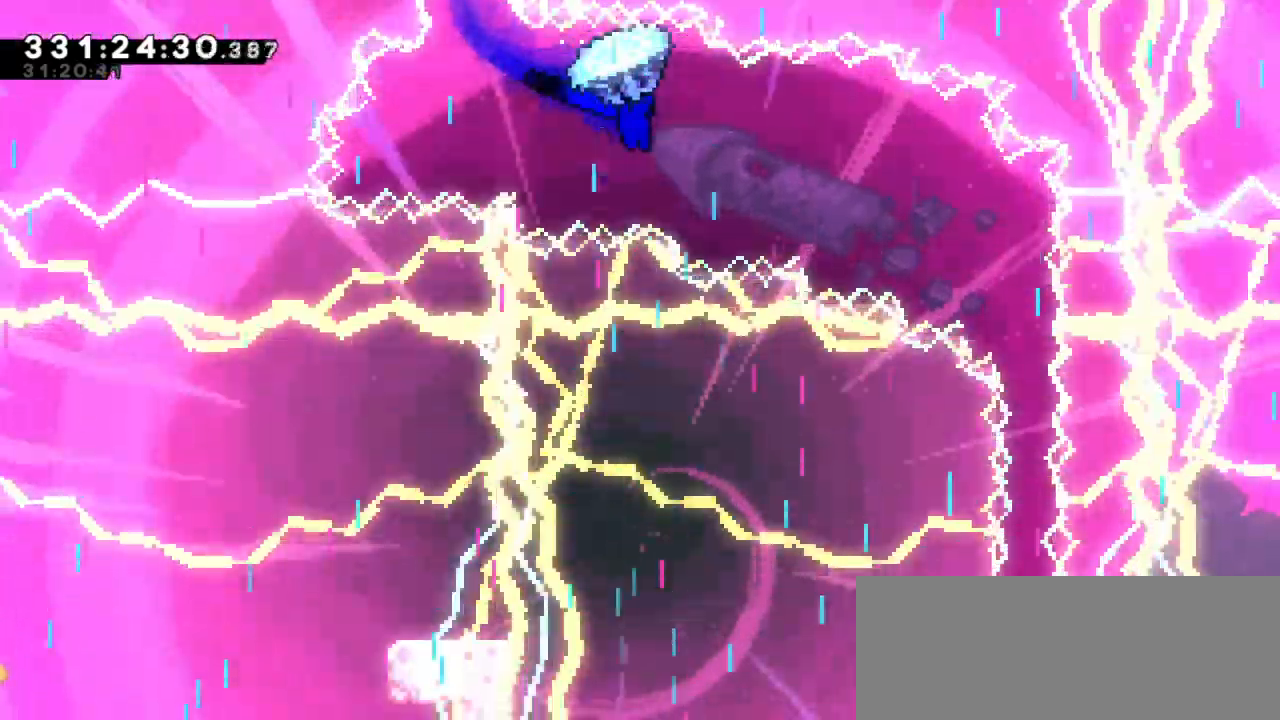
{"keys": ["grab", "right", "up"], "events": []}
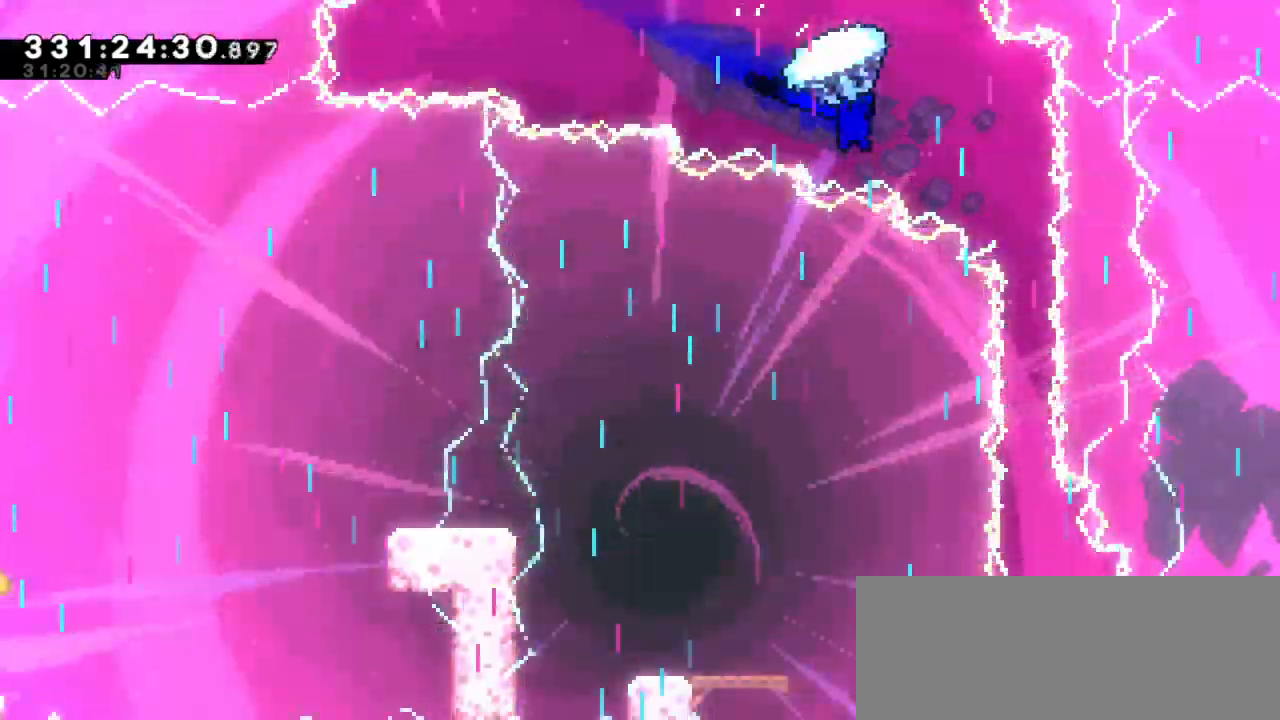
{"keys": ["grab", "up"], "events": [[267, "right", "up"]]}
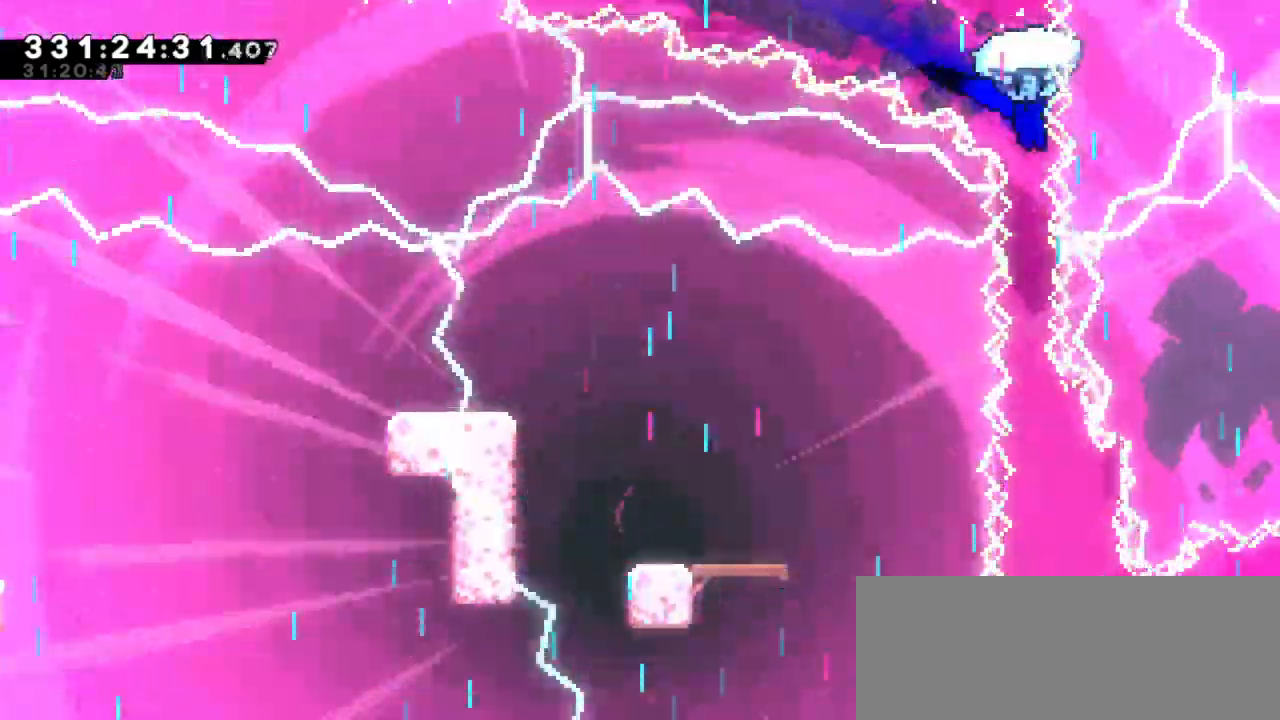
{"keys": ["grab", "up"], "events": []}
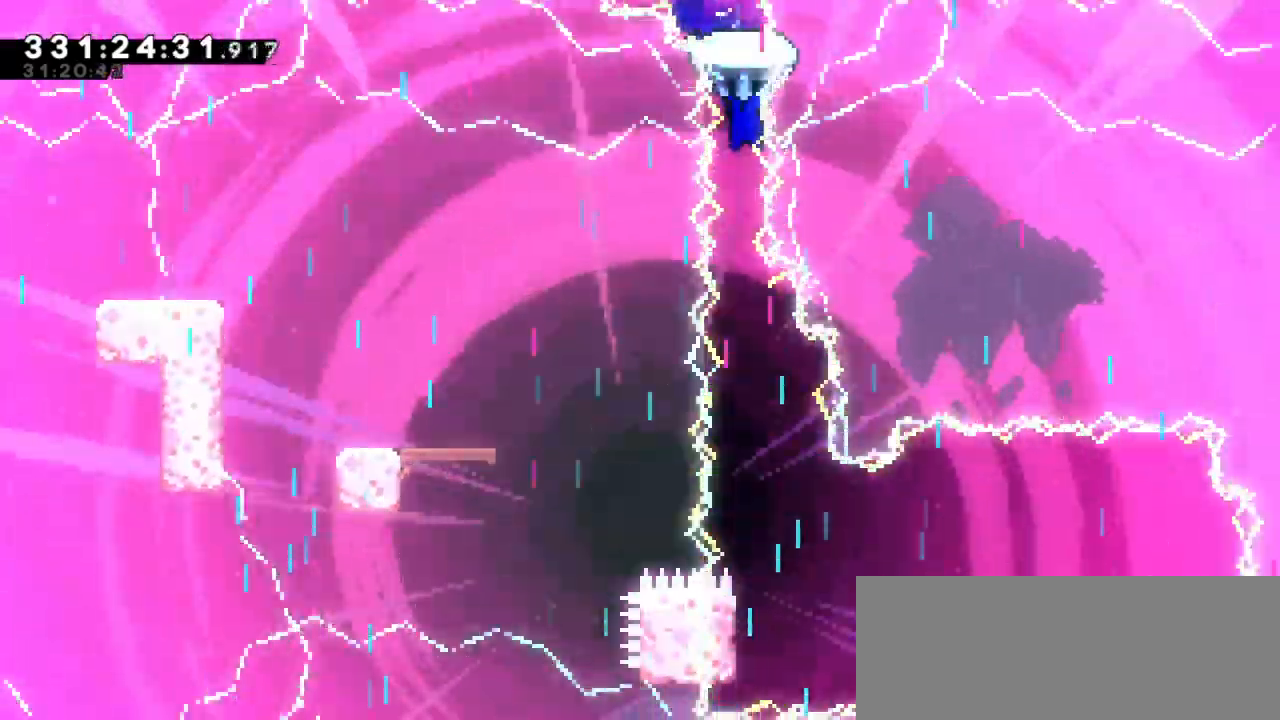
{"keys": ["grab", "up"], "events": []}
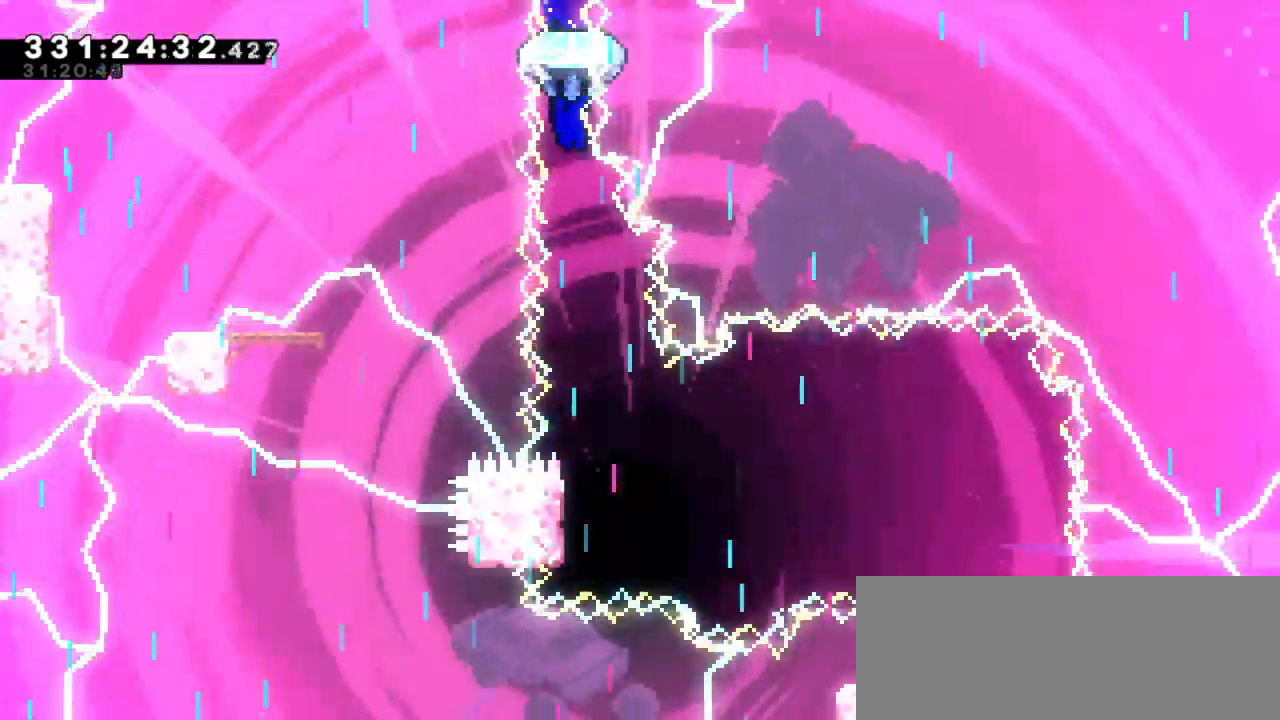
{"keys": ["grab", "right"], "events": [[17, "up", "up"], [450, "right", "down"]]}
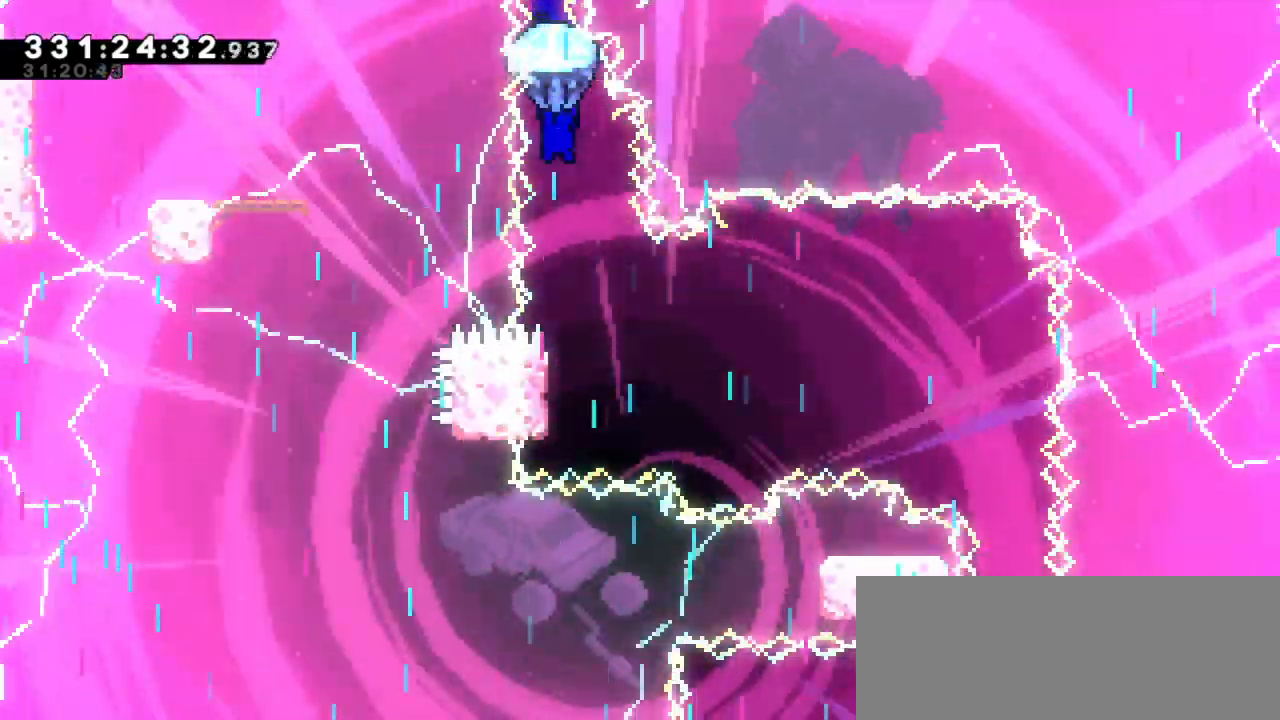
{"keys": ["grab"], "events": [[117, "right", "up"]]}
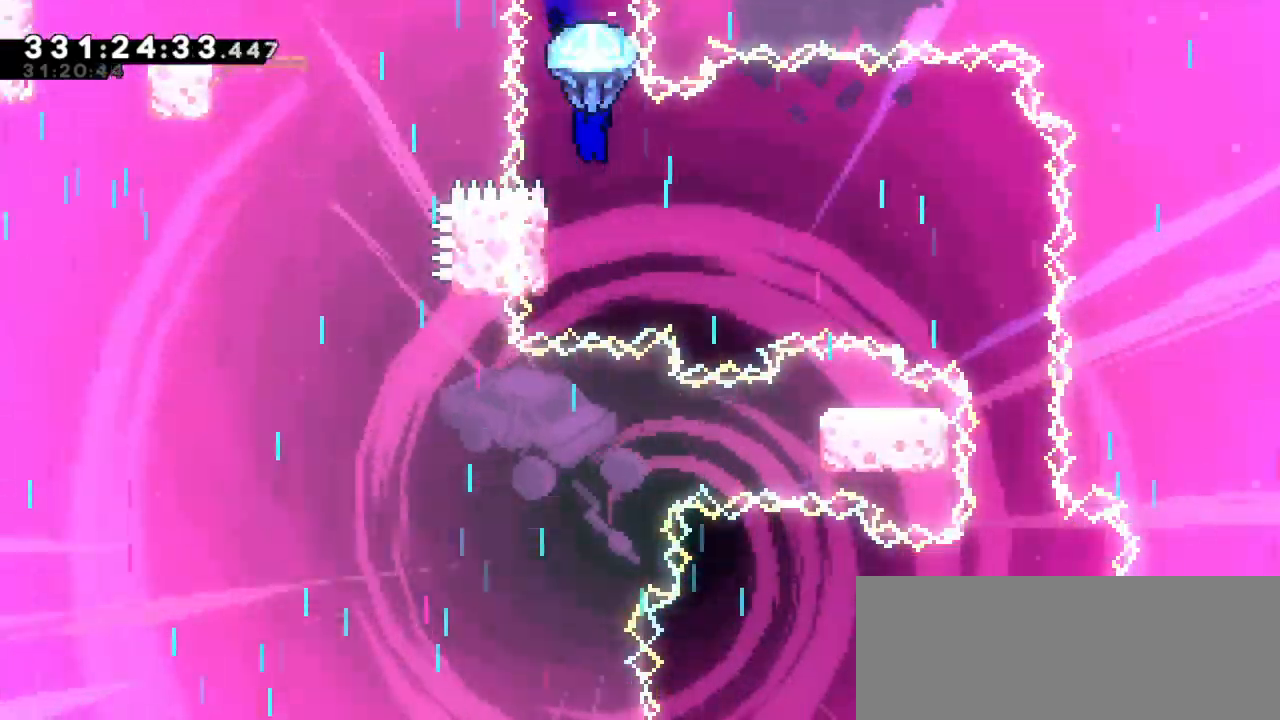
{"keys": ["grab", "jump2", "right"], "events": [[83, "left", "down"], [267, "right", "down"], [317, "jump2", "down"], [333, "left", "up"]]}
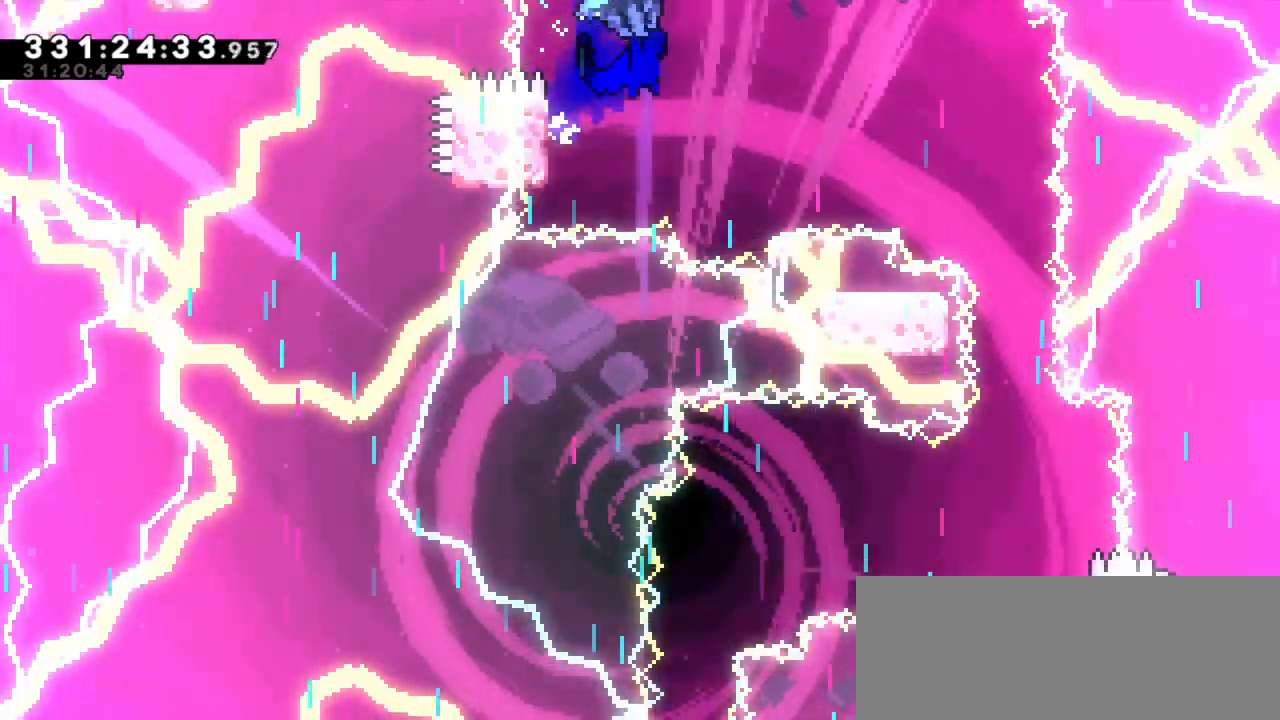
{"keys": ["grab", "jump2", "right"], "events": []}
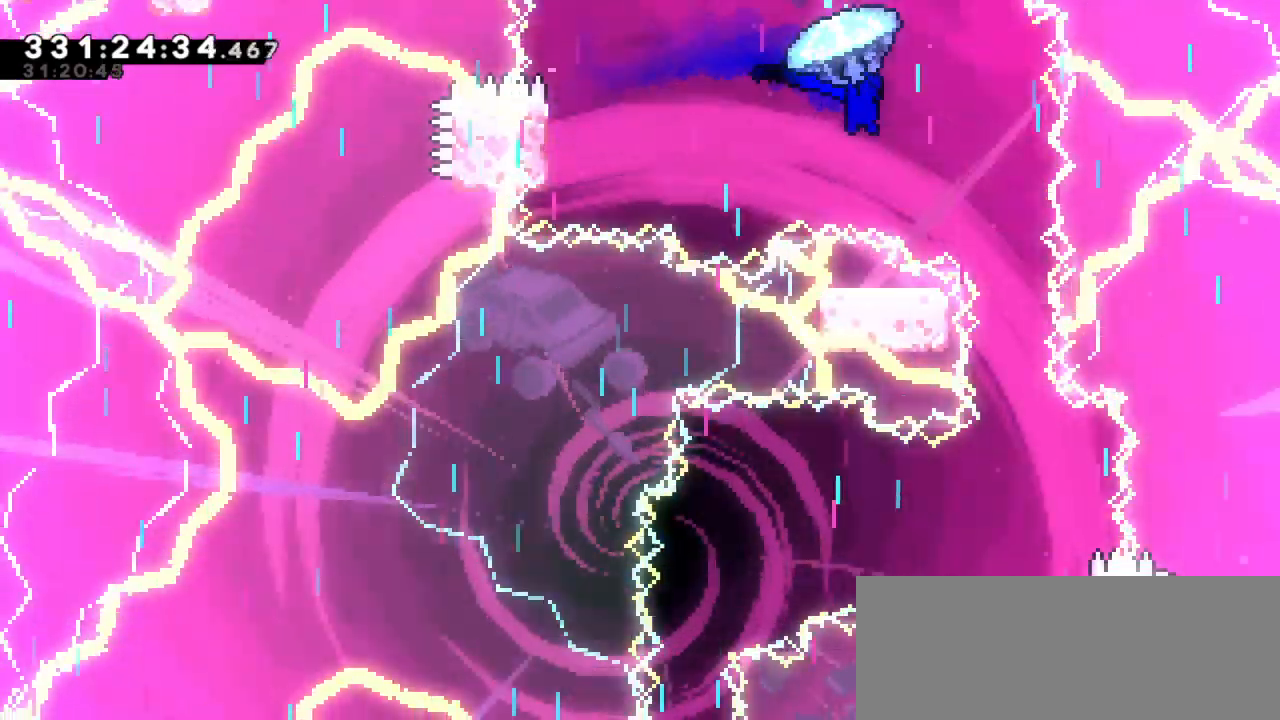
{"keys": ["grab"], "events": [[167, "right", "up"], [183, "jump2", "up"], [367, "right", "down"], [467, "right", "up"]]}
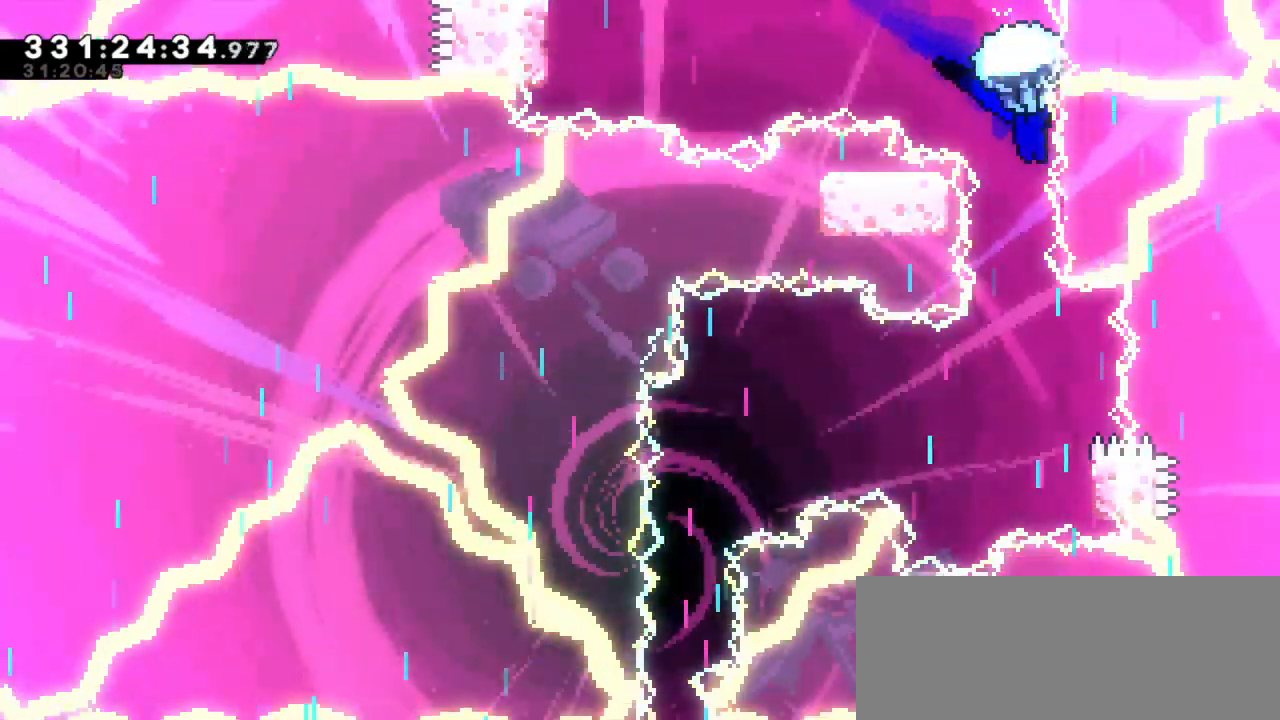
{"keys": ["grab", "jump2"], "events": [[500, "jump2", "down"]]}